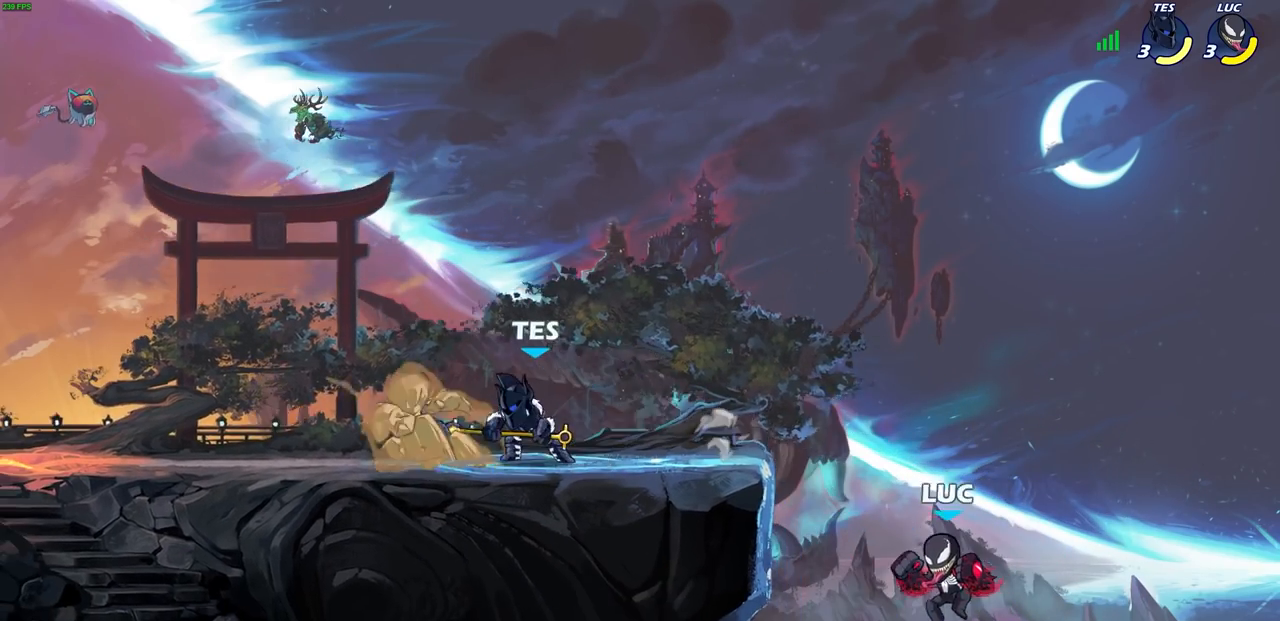
Gameplay with a controller (PlayStation layout); each line is a JSON object with the inputs held at the frame after it. "events" lists button and stick changes between this image and that frame as [ms after this image, input, new state], when the widget could be followed in between.
{"buttons": ["CROSS"], "left_stick": "up", "right_stick": "center", "events": [[67, "CROSS", "down"], [167, "CROSS", "up"], [233, "left_stick", "down-left"], [400, "left_stick", "down-right"], [500, "CROSS", "down"], [500, "left_stick", "up"]]}
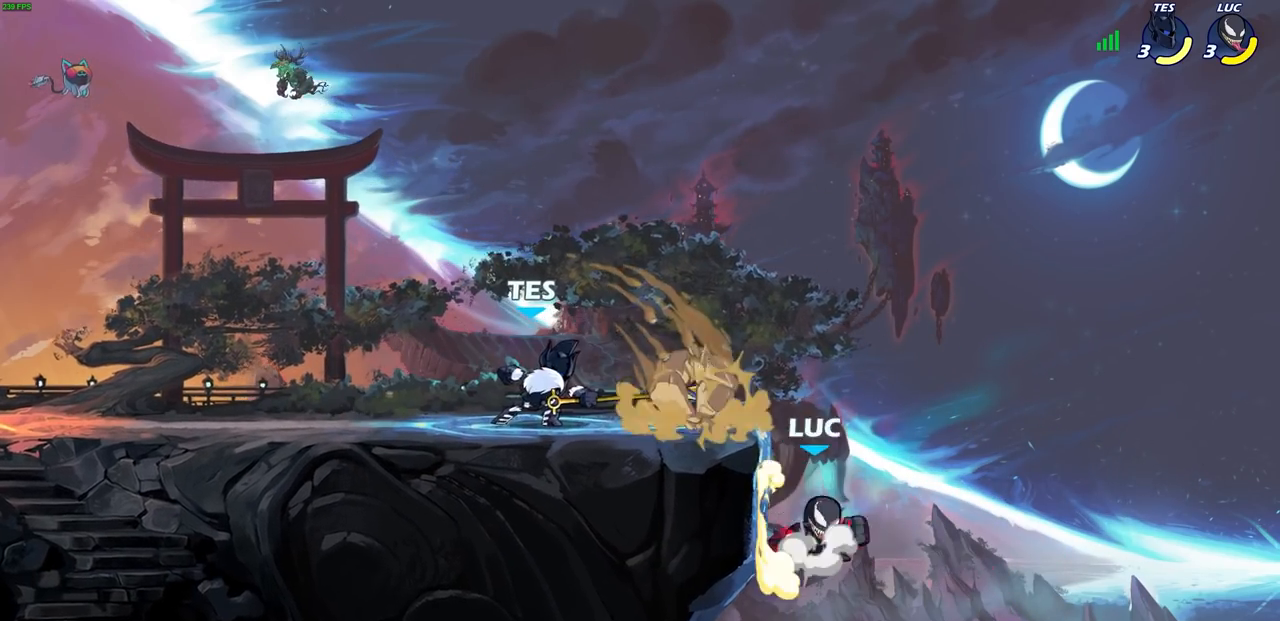
{"buttons": ["SQUARE", "R2"], "left_stick": "down-left", "right_stick": "center", "events": [[17, "left_stick", "down-right"], [50, "left_stick", "left"], [133, "CROSS", "up"], [433, "left_stick", "down-left"], [450, "R2", "down"], [483, "SQUARE", "down"]]}
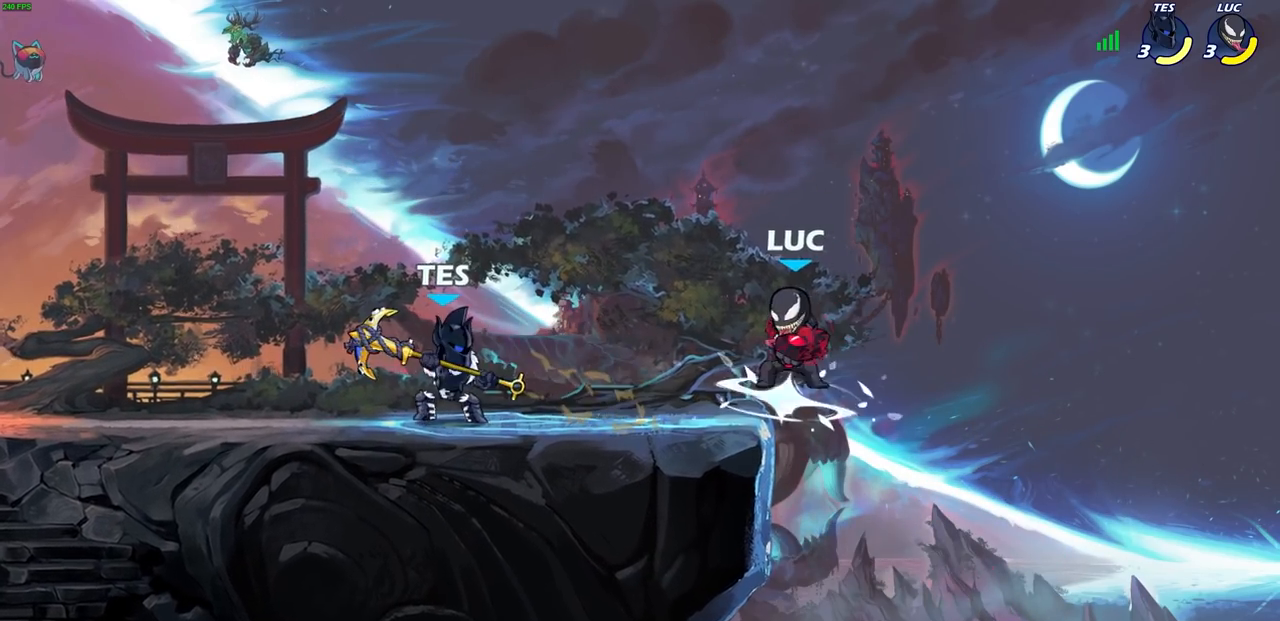
{"buttons": [], "left_stick": "right", "right_stick": "center", "events": [[67, "SQUARE", "up"], [83, "R2", "up"], [167, "left_stick", "center"], [433, "left_stick", "right"]]}
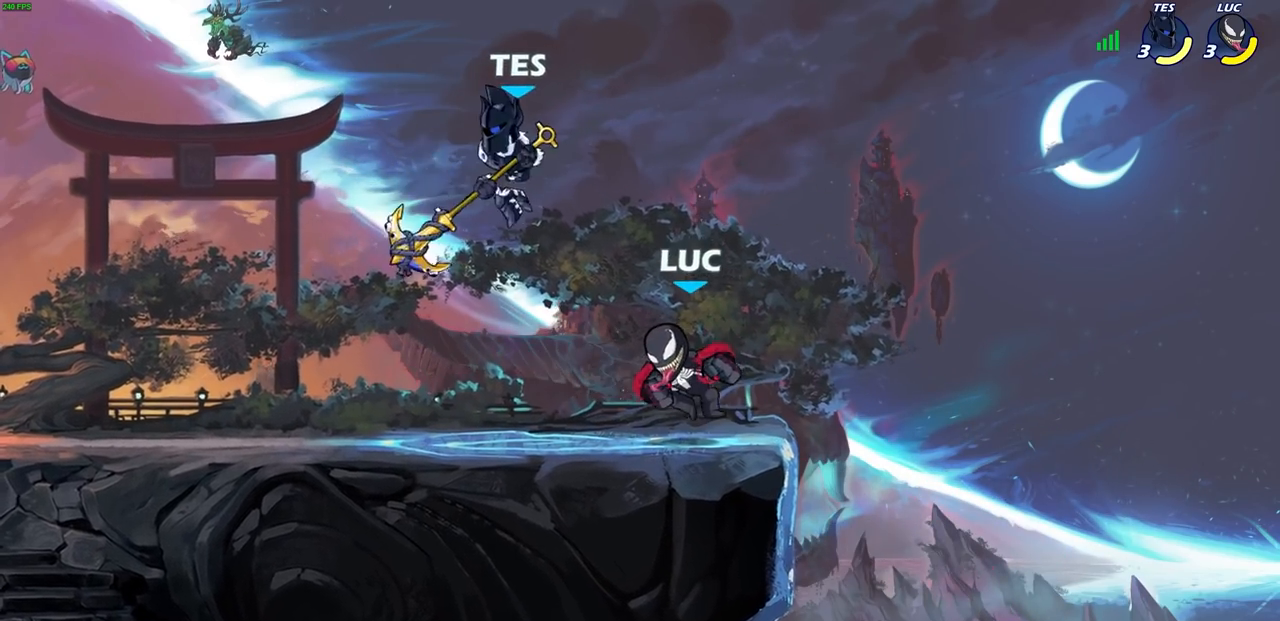
{"buttons": [], "left_stick": "left", "right_stick": "center", "events": [[167, "left_stick", "up-left"], [250, "SQUARE", "down"], [267, "CROSS", "down"], [300, "SQUARE", "up"], [317, "left_stick", "center"], [333, "SQUARE", "down"], [383, "right_stick", "down-left"], [400, "CROSS", "up"], [400, "SQUARE", "up"], [450, "right_stick", "center"], [467, "left_stick", "left"]]}
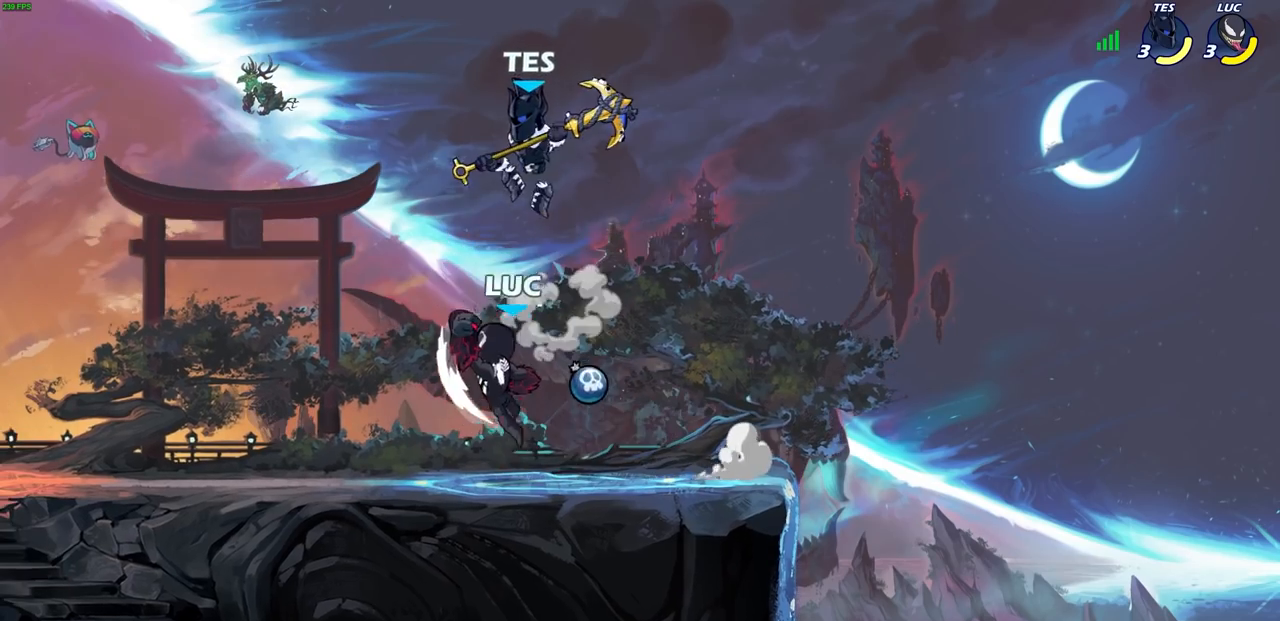
{"buttons": ["CROSS"], "left_stick": "up-left", "right_stick": "center", "events": [[67, "left_stick", "center"], [267, "left_stick", "up-right"], [400, "CROSS", "down"], [450, "left_stick", "up-left"]]}
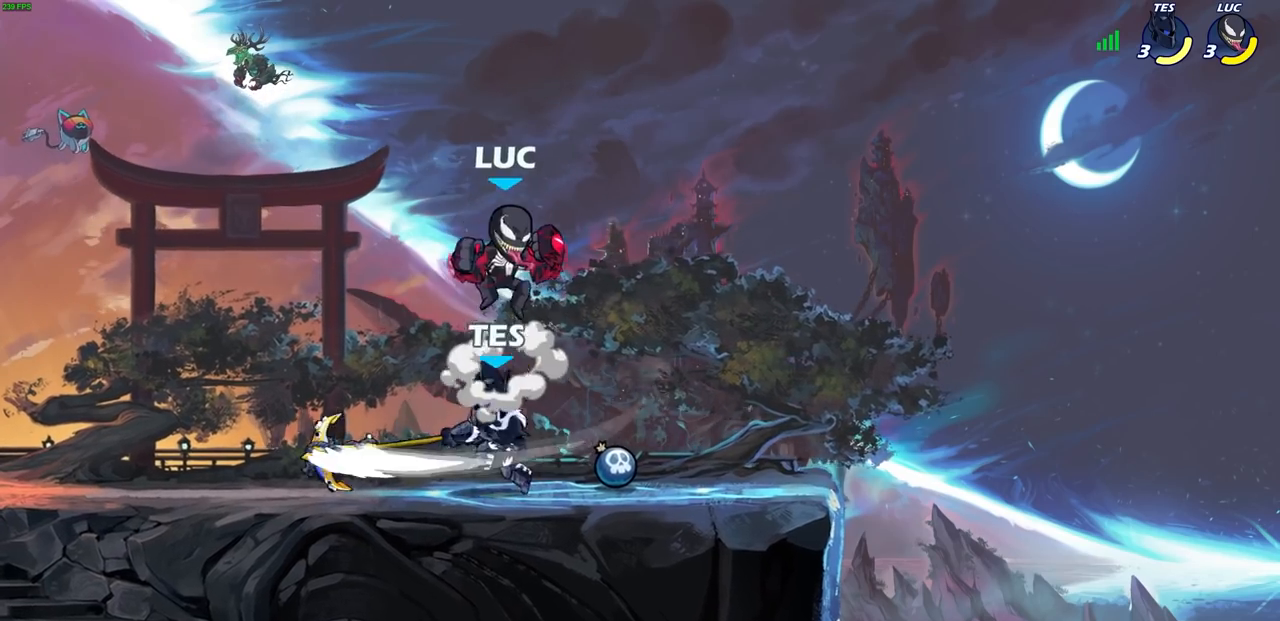
{"buttons": [], "left_stick": "down-left", "right_stick": "center", "events": [[50, "CROSS", "up"], [133, "left_stick", "down-left"], [350, "SQUARE", "down"], [450, "SQUARE", "up"]]}
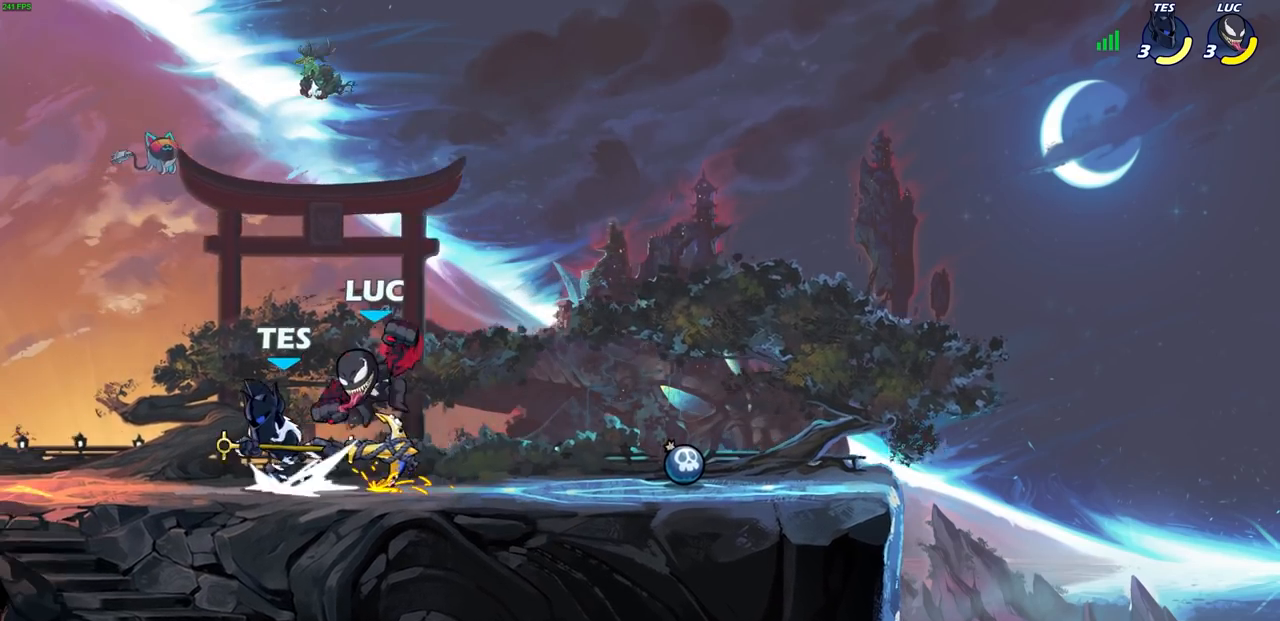
{"buttons": [], "left_stick": "right", "right_stick": "center", "events": [[33, "left_stick", "center"], [350, "left_stick", "right"]]}
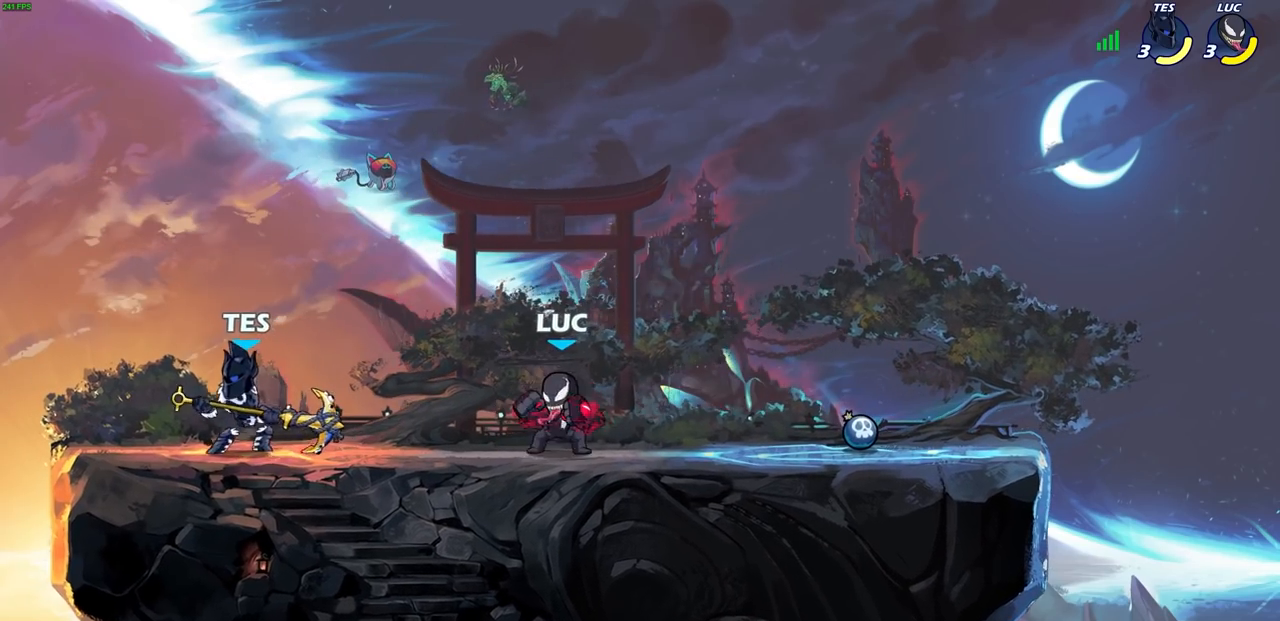
{"buttons": [], "left_stick": "left", "right_stick": "center", "events": [[417, "left_stick", "center"], [500, "left_stick", "left"]]}
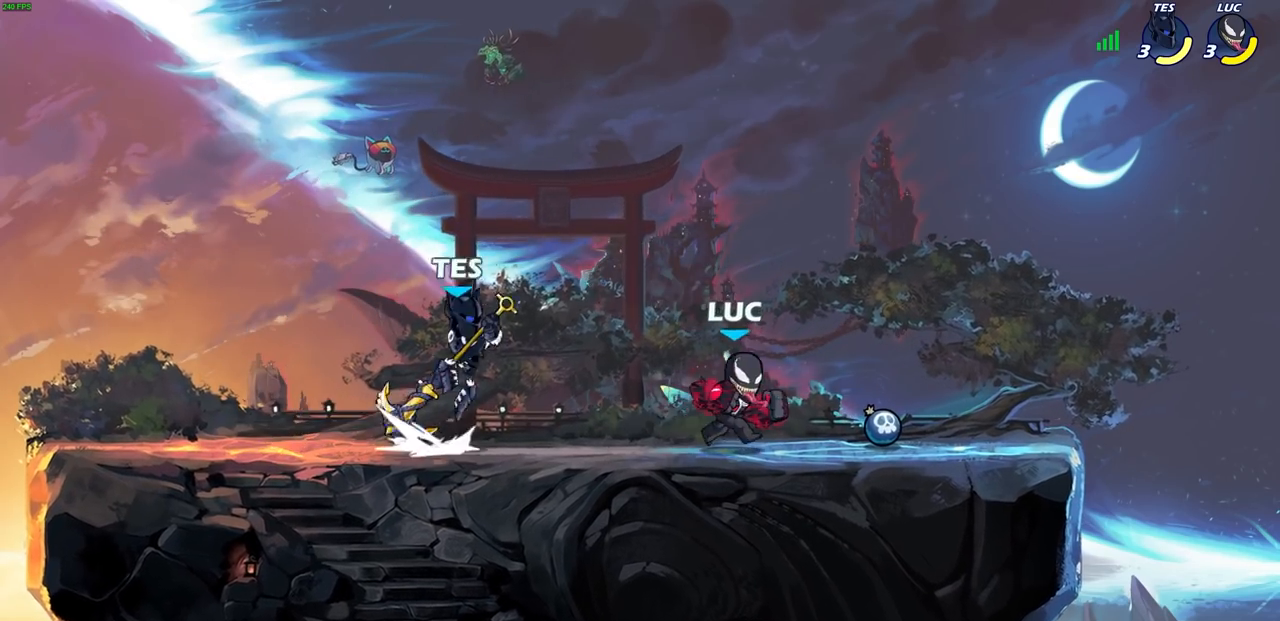
{"buttons": [], "left_stick": "center", "right_stick": "center", "events": [[50, "R2", "down"], [83, "SQUARE", "down"], [167, "R2", "up"], [183, "SQUARE", "up"], [233, "left_stick", "center"]]}
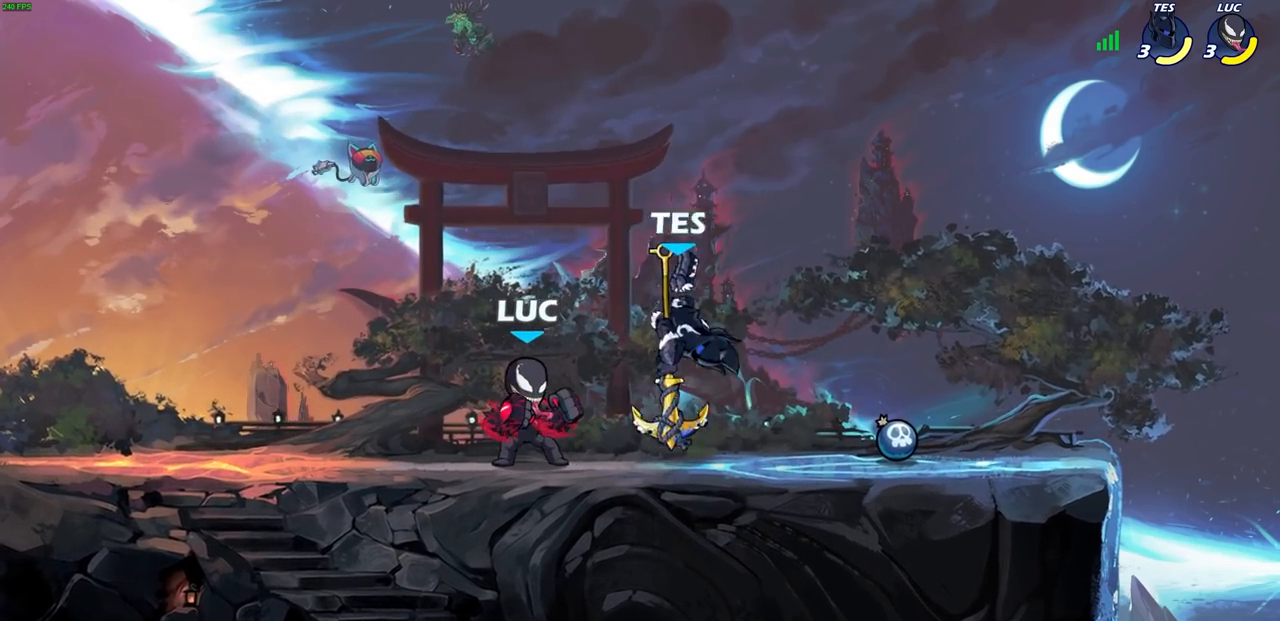
{"buttons": [], "left_stick": "center", "right_stick": "center", "events": [[150, "left_stick", "right"], [267, "SQUARE", "down"], [350, "SQUARE", "up"], [400, "left_stick", "center"]]}
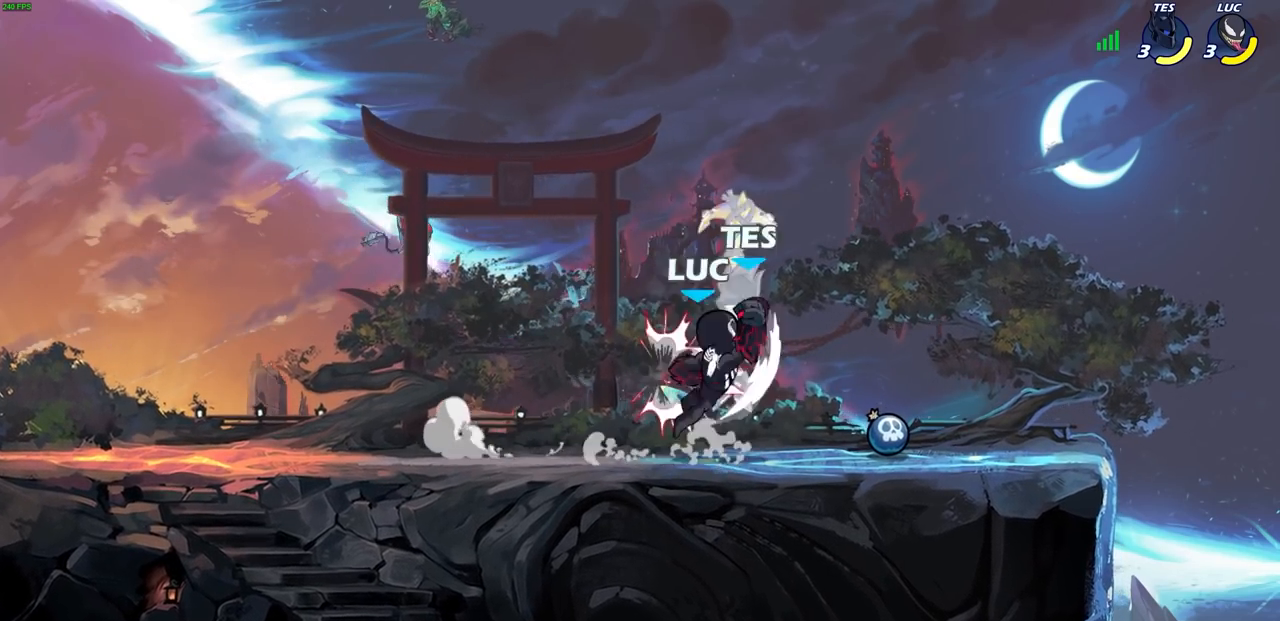
{"buttons": [], "left_stick": "right", "right_stick": "center", "events": [[217, "CIRCLE", "down"], [283, "CIRCLE", "up"], [317, "left_stick", "right"]]}
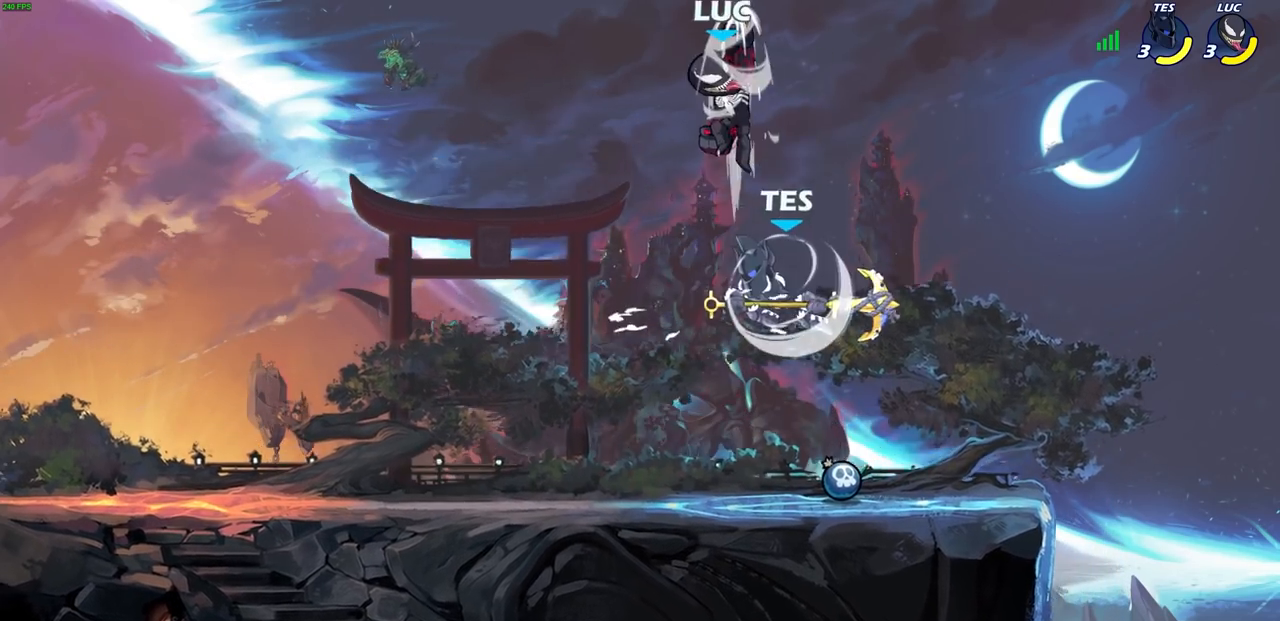
{"buttons": [], "left_stick": "left", "right_stick": "center", "events": [[150, "left_stick", "center"], [267, "left_stick", "left"], [317, "CROSS", "down"], [450, "CROSS", "up"]]}
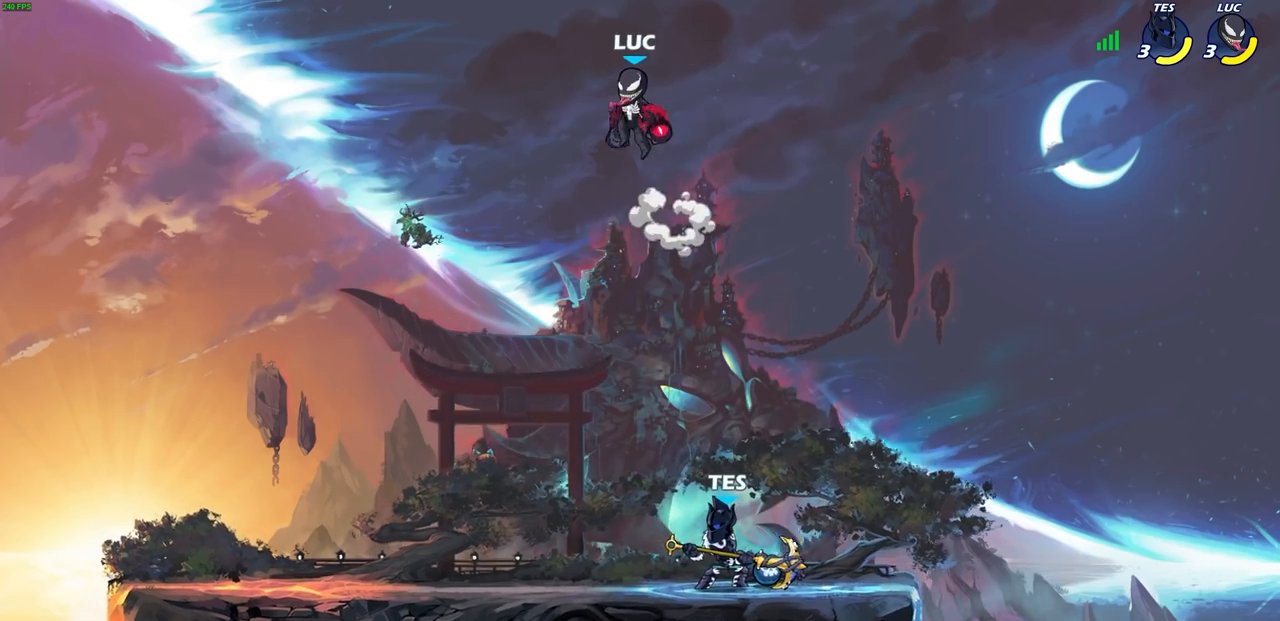
{"buttons": [], "left_stick": "right", "right_stick": "center", "events": [[117, "left_stick", "down-left"], [367, "left_stick", "down-right"], [483, "left_stick", "right"]]}
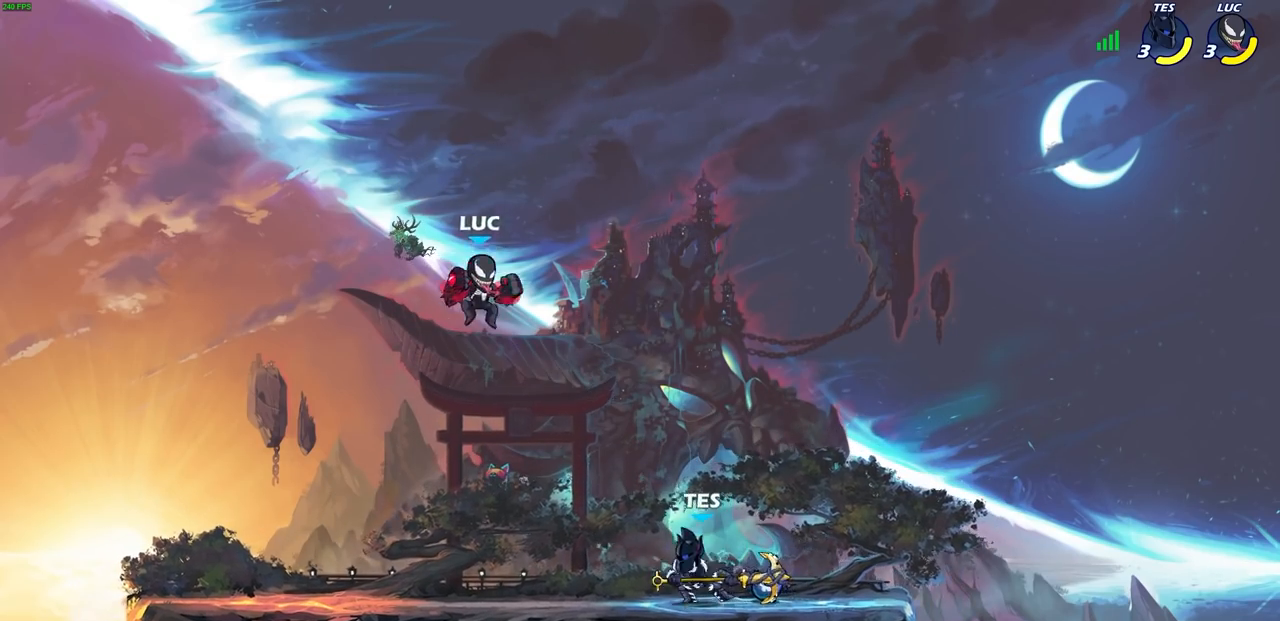
{"buttons": [], "left_stick": "down-left", "right_stick": "center", "events": [[33, "CROSS", "down"], [150, "CROSS", "up"], [317, "left_stick", "down-left"]]}
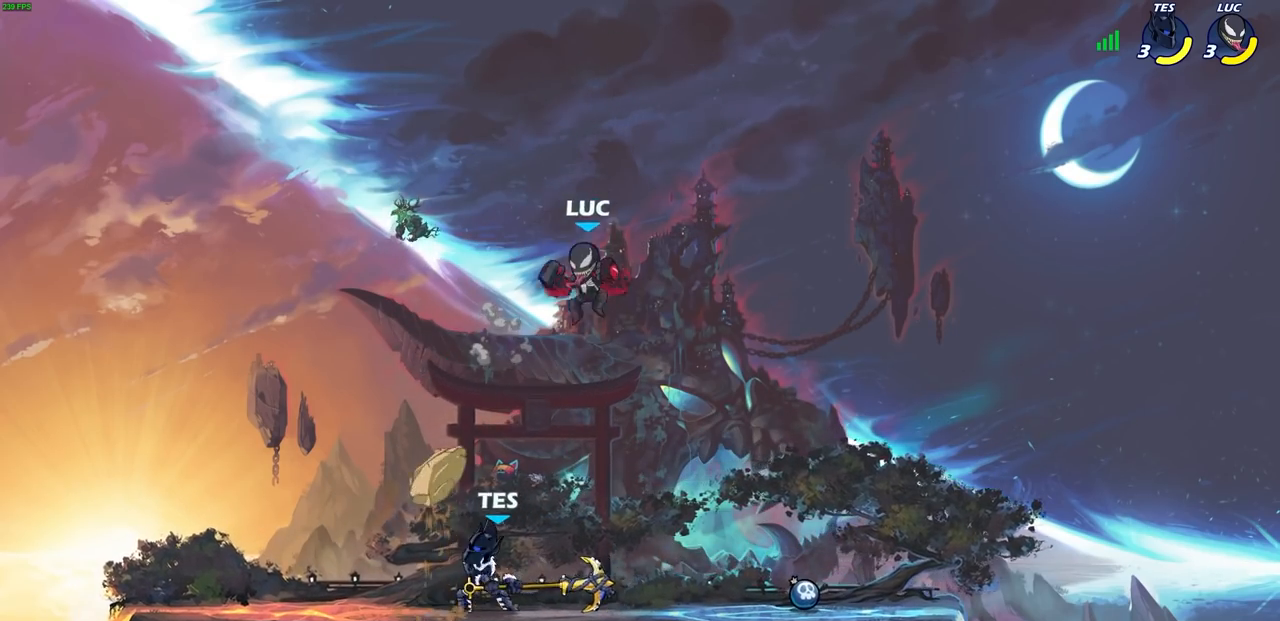
{"buttons": [], "left_stick": "down-left", "right_stick": "center", "events": [[50, "CIRCLE", "down"], [333, "L3", "down"], [433, "L3", "up"], [467, "CIRCLE", "up"]]}
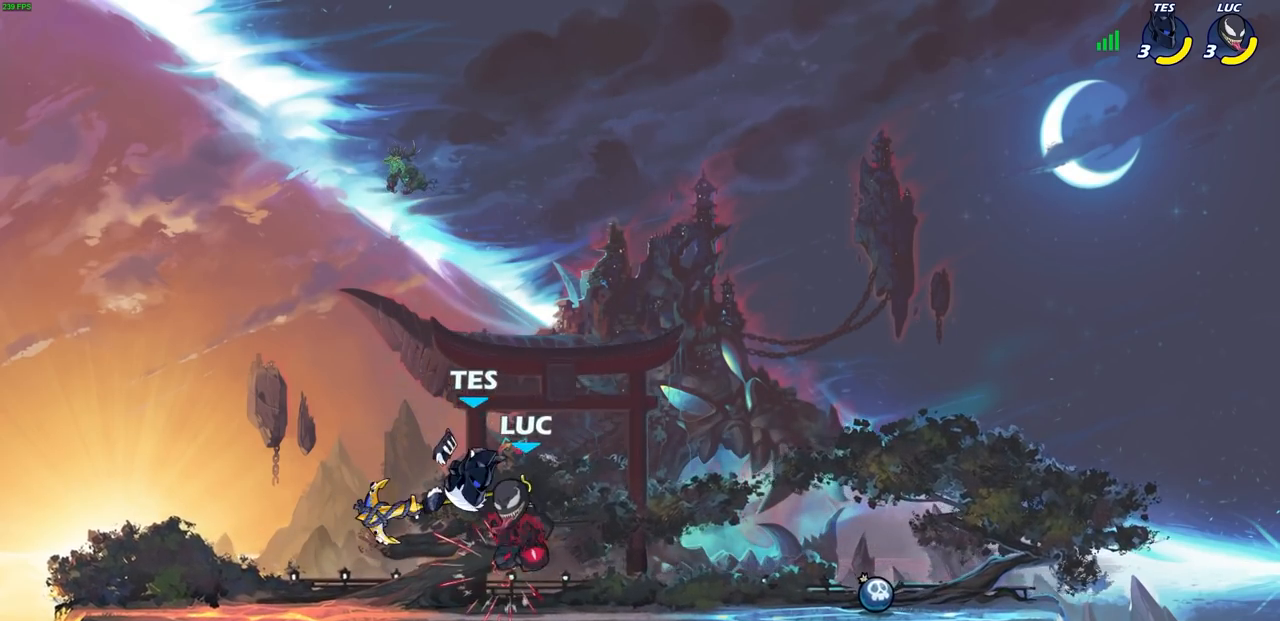
{"buttons": [], "left_stick": "center", "right_stick": "center", "events": [[17, "left_stick", "center"], [233, "CIRCLE", "down"], [333, "CIRCLE", "up"]]}
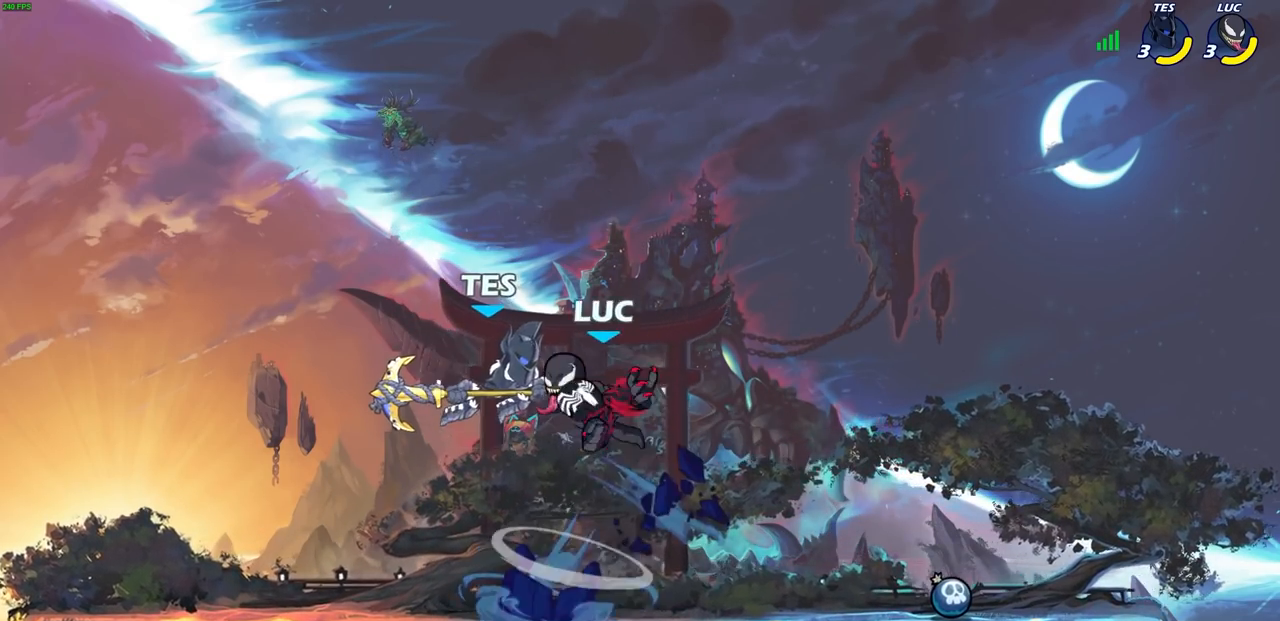
{"buttons": [], "left_stick": "center", "right_stick": "center", "events": []}
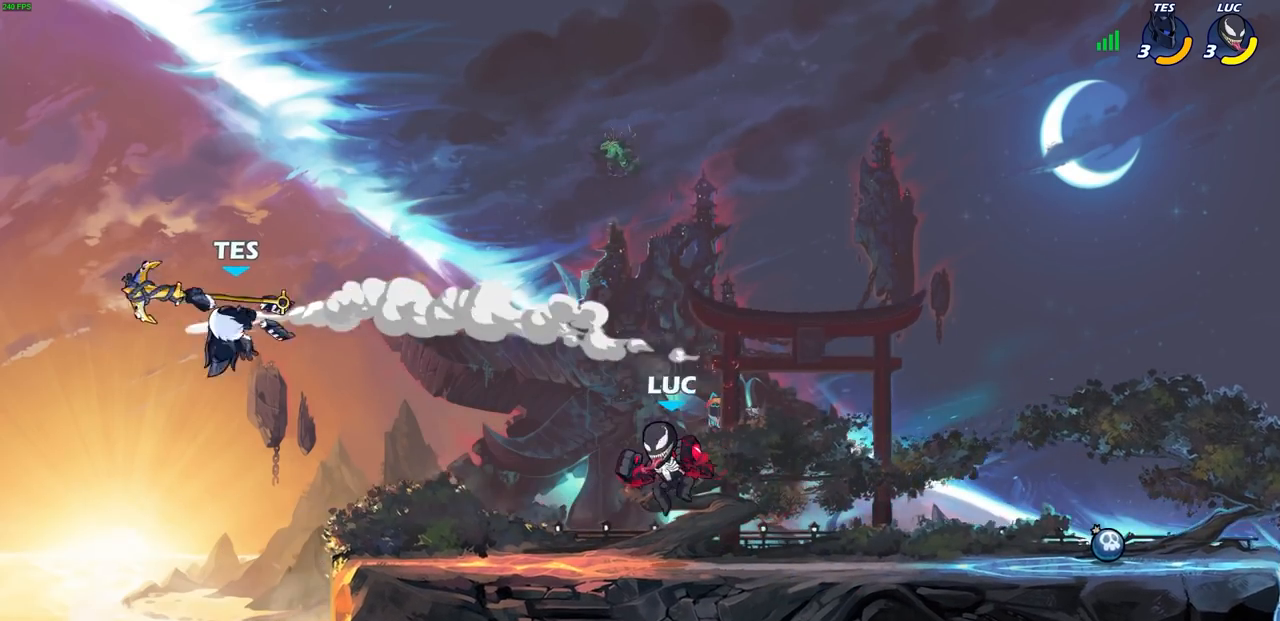
{"buttons": [], "left_stick": "up-left", "right_stick": "center", "events": [[333, "CROSS", "down"], [483, "CROSS", "up"], [500, "left_stick", "up-left"]]}
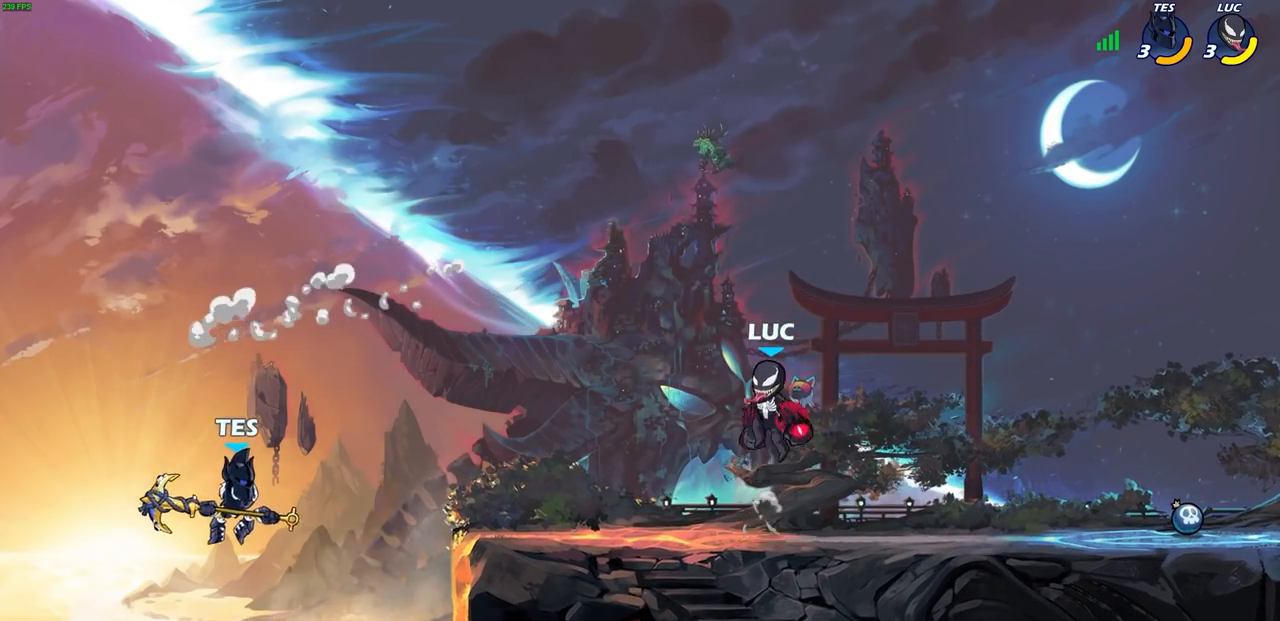
{"buttons": [], "left_stick": "down-left", "right_stick": "center", "events": [[67, "left_stick", "center"], [250, "left_stick", "down-left"]]}
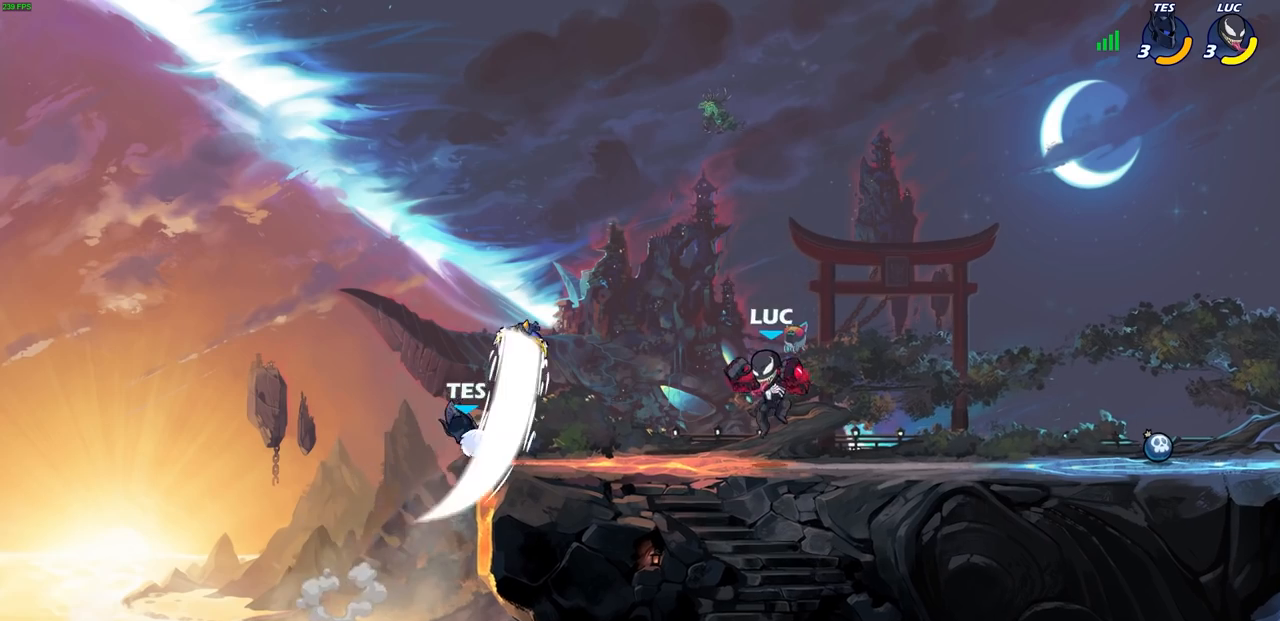
{"buttons": ["L3"], "left_stick": "left", "right_stick": "center", "events": [[117, "R2", "down"], [150, "CIRCLE", "down"], [233, "CIRCLE", "up"], [233, "R2", "up"], [283, "L3", "down"], [333, "left_stick", "left"]]}
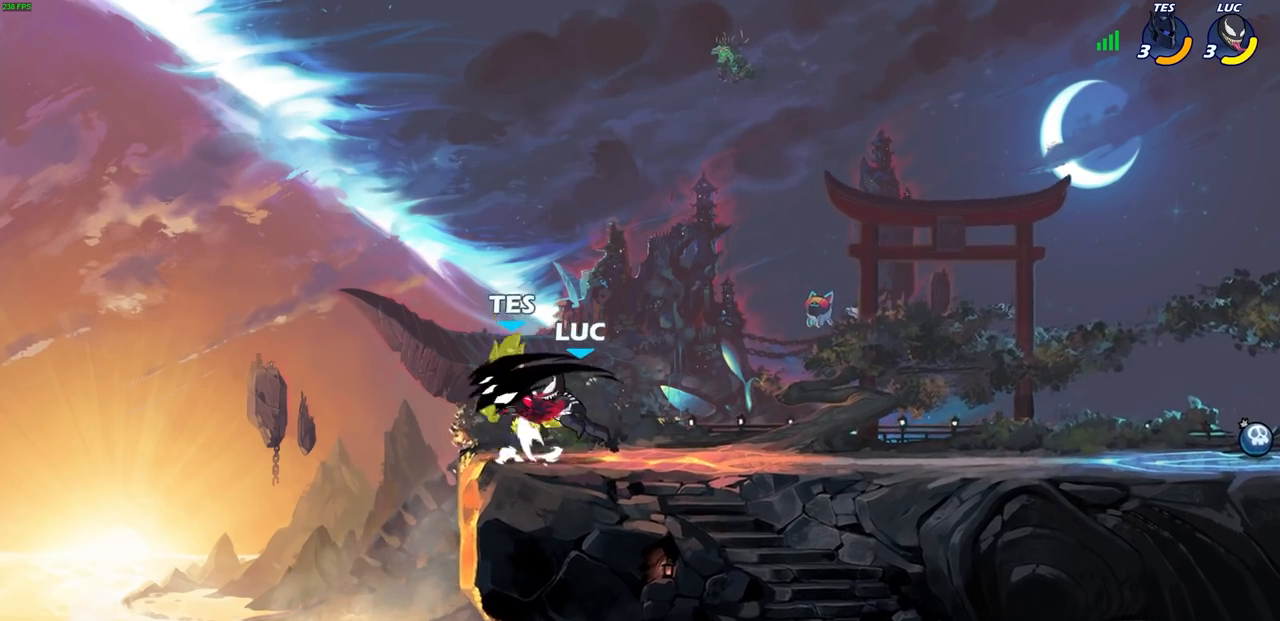
{"buttons": ["L3"], "left_stick": "left", "right_stick": "center", "events": []}
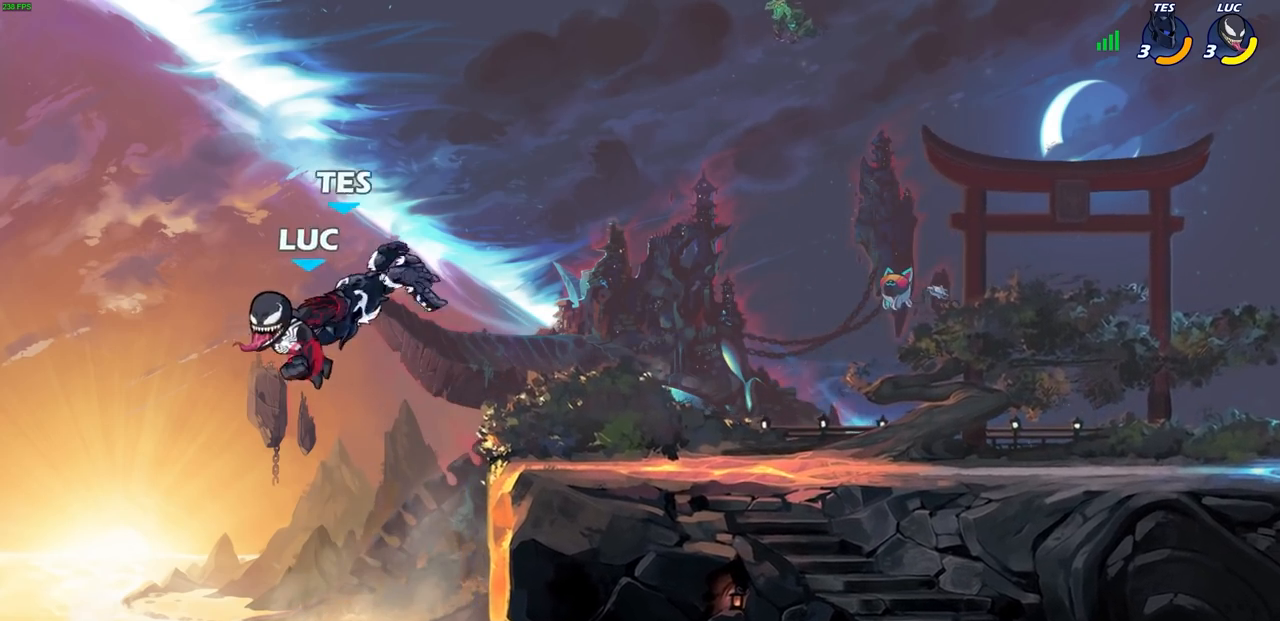
{"buttons": [], "left_stick": "right", "right_stick": "center", "events": [[183, "L3", "up"], [300, "left_stick", "center"], [450, "left_stick", "right"]]}
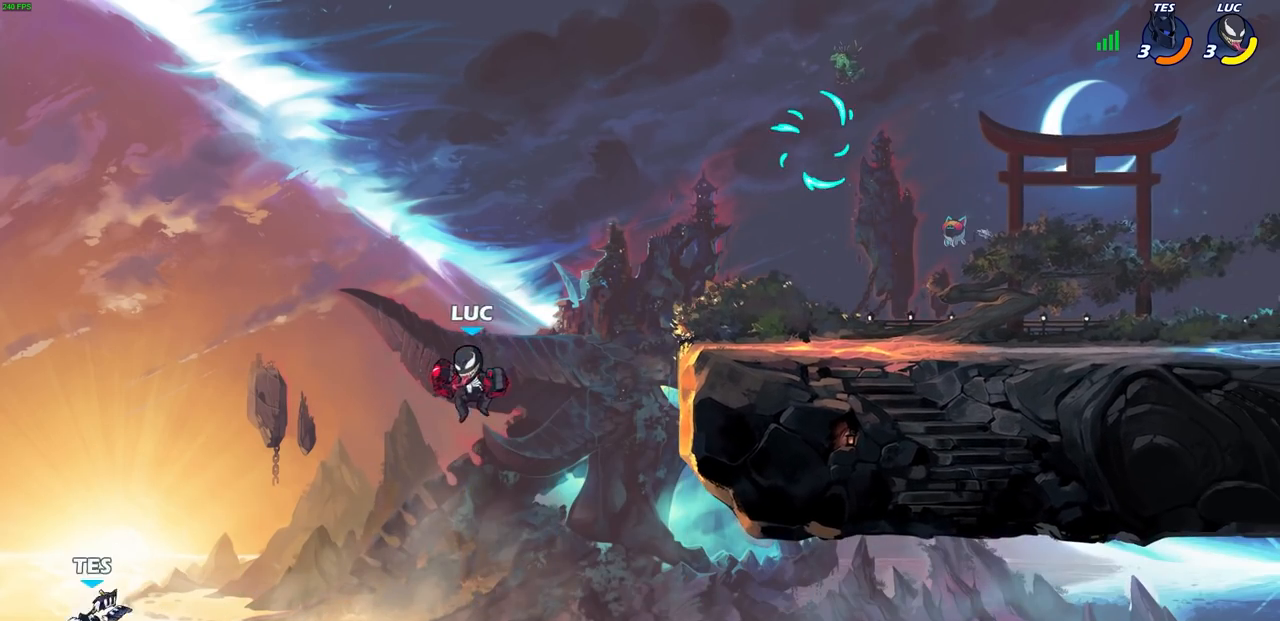
{"buttons": [], "left_stick": "right", "right_stick": "center", "events": [[117, "CROSS", "down"], [300, "CROSS", "up"]]}
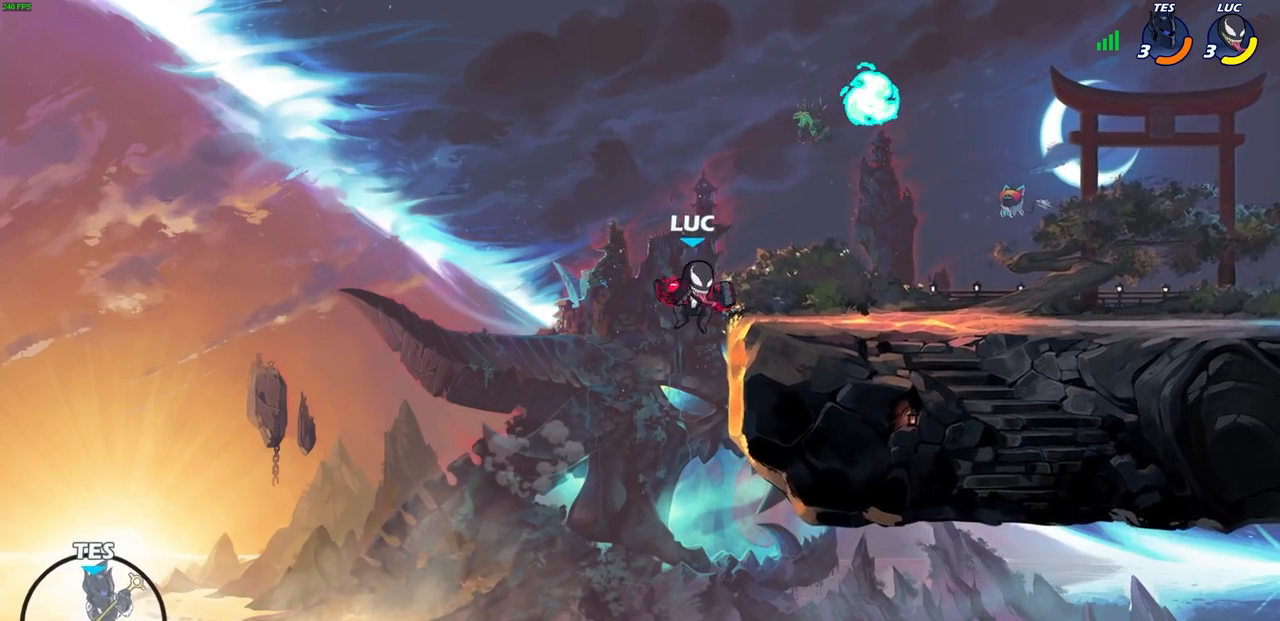
{"buttons": ["R1"], "left_stick": "down-left", "right_stick": "center", "events": [[217, "left_stick", "left"], [267, "CROSS", "down"], [367, "CROSS", "up"], [433, "R1", "down"], [433, "left_stick", "down-left"]]}
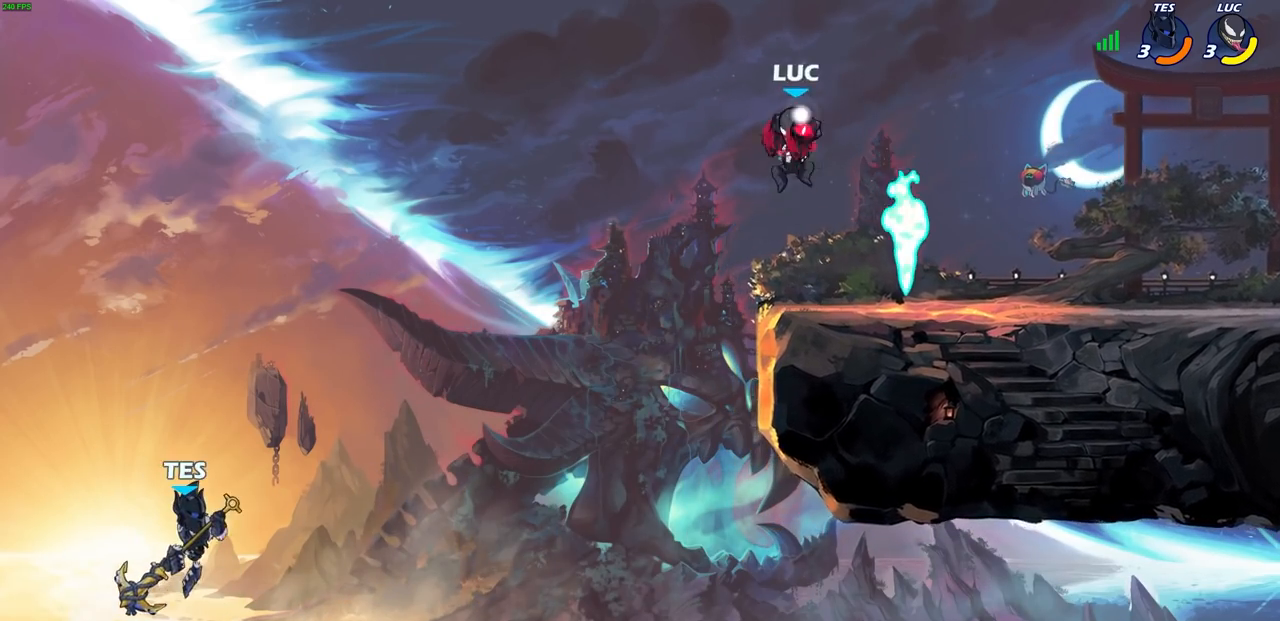
{"buttons": [], "left_stick": "down-right", "right_stick": "center", "events": [[17, "R1", "up"], [67, "left_stick", "center"], [317, "left_stick", "right"], [450, "left_stick", "down-right"]]}
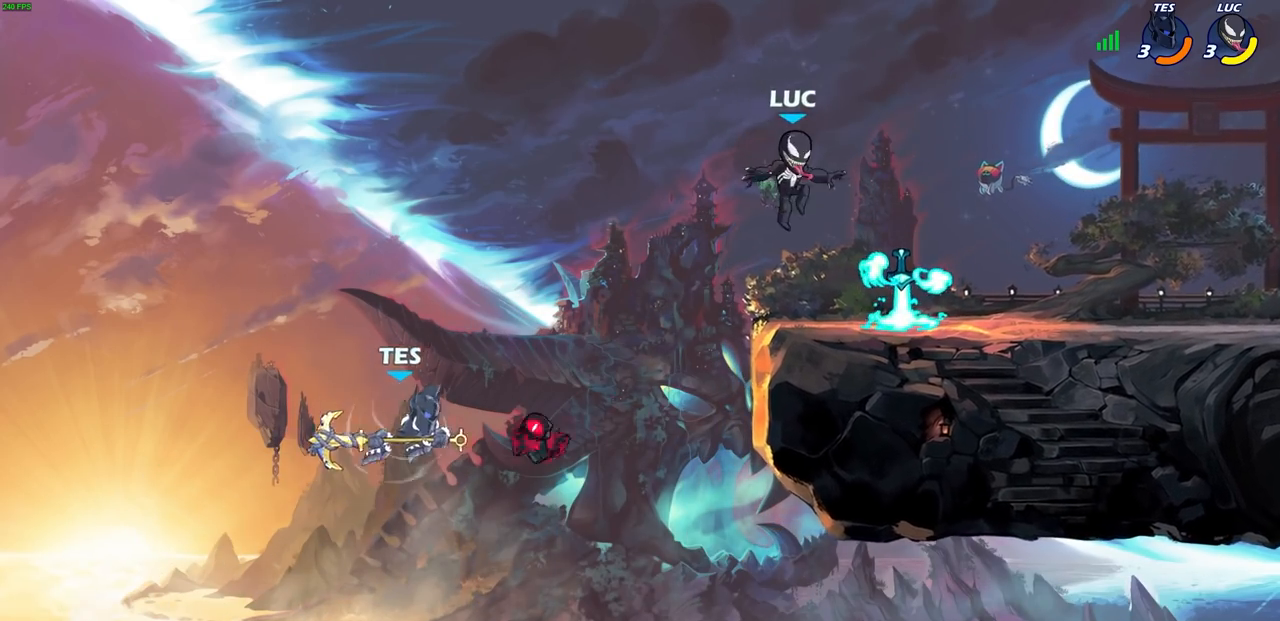
{"buttons": [], "left_stick": "left", "right_stick": "center", "events": [[167, "left_stick", "right"], [300, "R1", "down"], [400, "R1", "up"], [467, "left_stick", "left"]]}
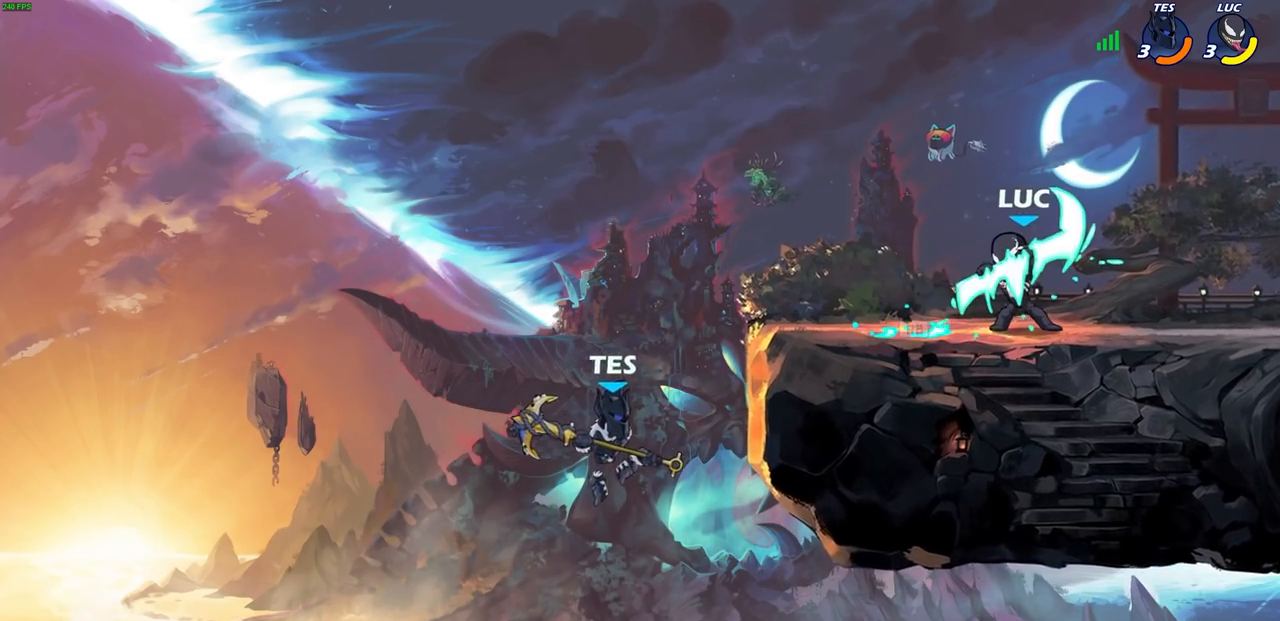
{"buttons": [], "left_stick": "center", "right_stick": "center", "events": [[17, "CIRCLE", "down"], [100, "CIRCLE", "up"], [100, "left_stick", "center"]]}
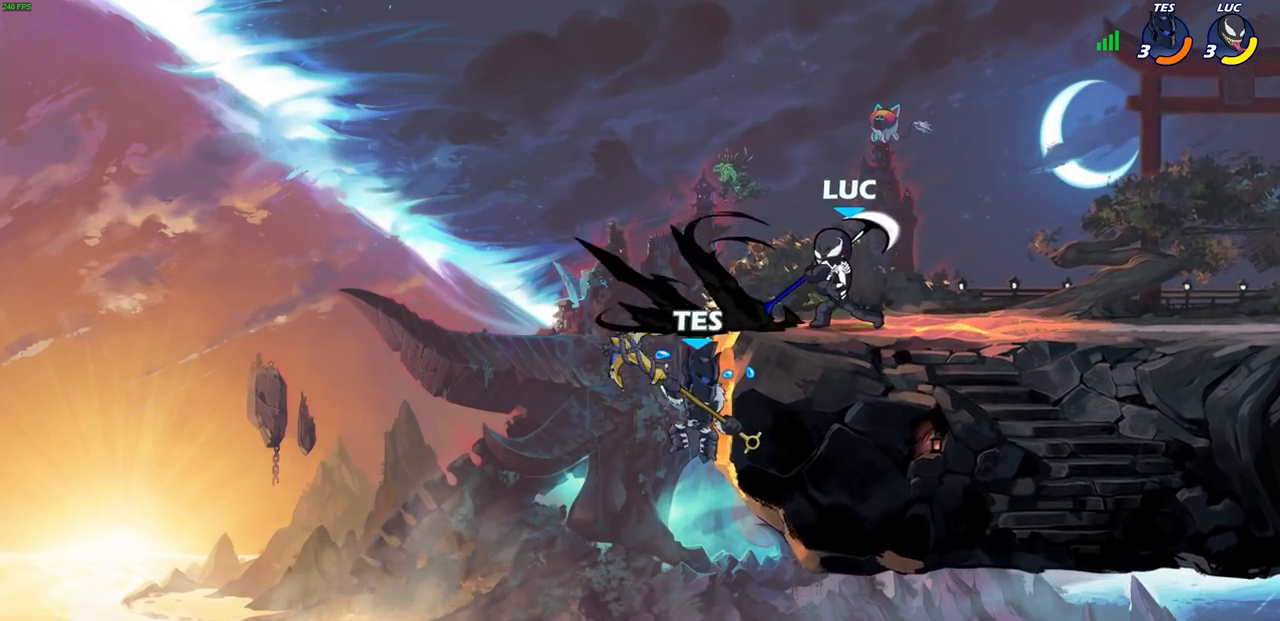
{"buttons": [], "left_stick": "center", "right_stick": "center", "events": []}
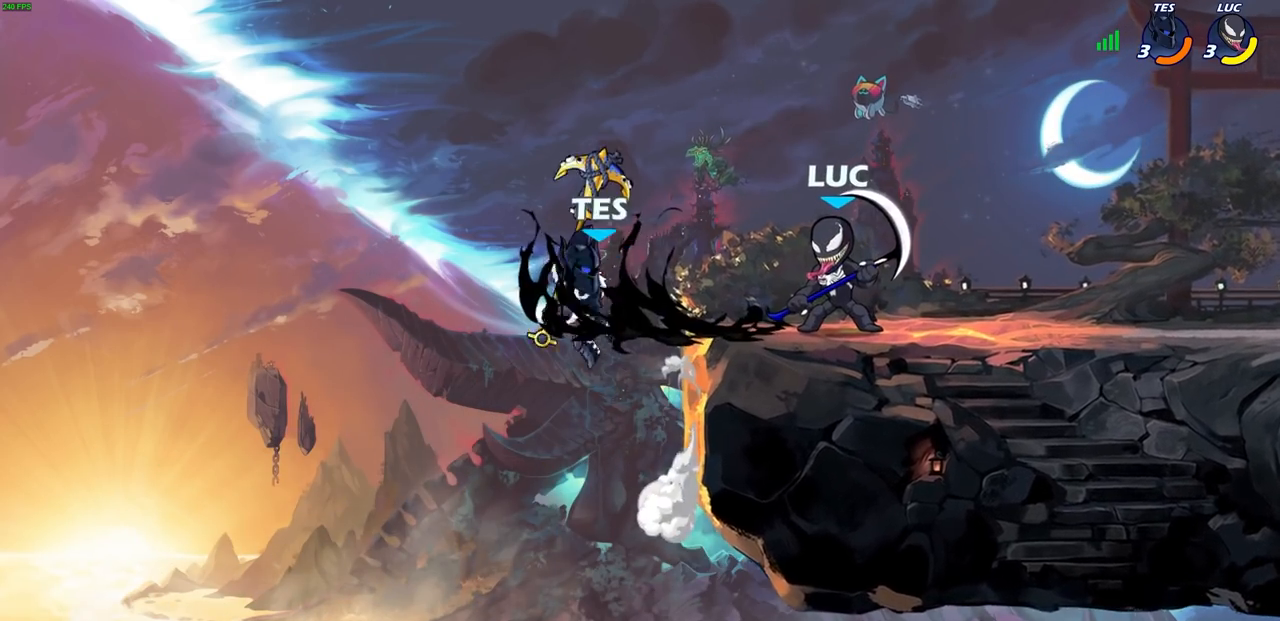
{"buttons": [], "left_stick": "up-right", "right_stick": "center", "events": [[267, "CROSS", "down"], [300, "SQUARE", "down"], [333, "CROSS", "up"], [367, "SQUARE", "up"], [483, "left_stick", "up-right"]]}
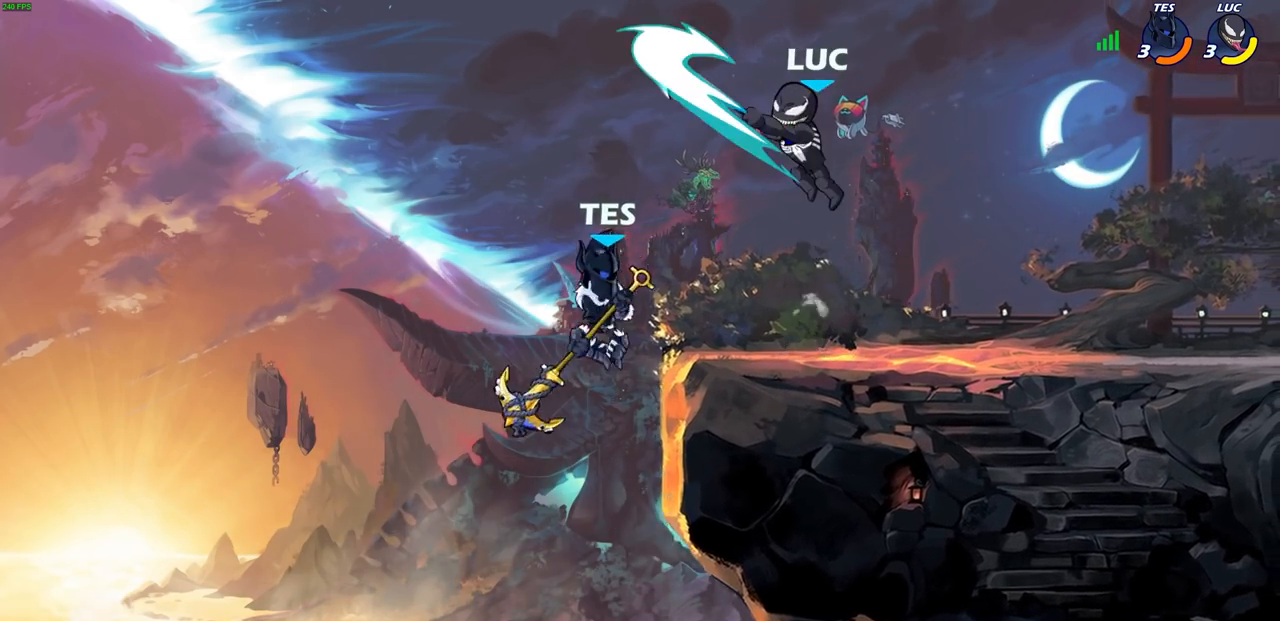
{"buttons": [], "left_stick": "down-left", "right_stick": "center", "events": [[400, "left_stick", "down-right"], [450, "left_stick", "down-left"]]}